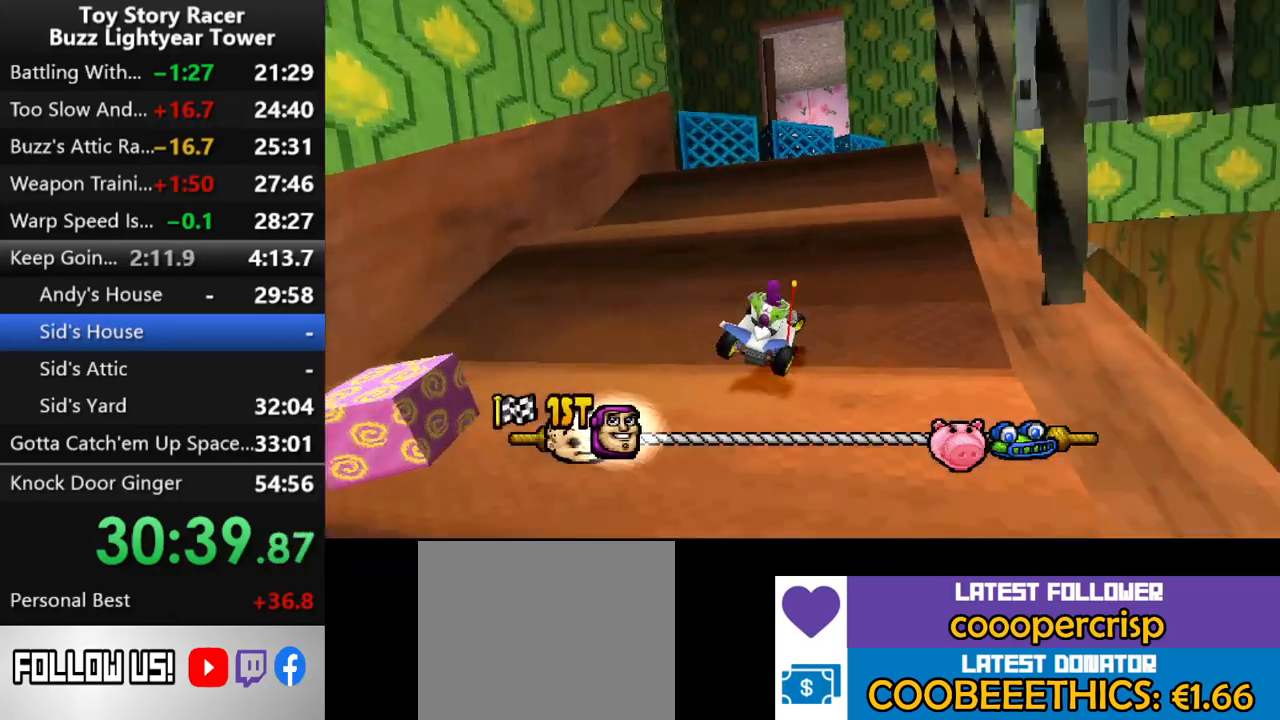
Gameplay with a controller (PlayStation layout); each line is a JSON object with the inputs held at the frame after it. "events" lists button and stick changes between this image and that frame as [ms after this image, input, new state], when the widget could be followed in between. Not read: L3 R2 R3.
{"buttons": ["CROSS"], "left_stick": "center", "right_stick": "center", "events": [[50, "CROSS", "up"], [117, "CROSS", "down"], [183, "DPAD_RIGHT", "down"], [267, "DPAD_RIGHT", "up"], [433, "DPAD_RIGHT", "down"], [483, "DPAD_RIGHT", "up"]]}
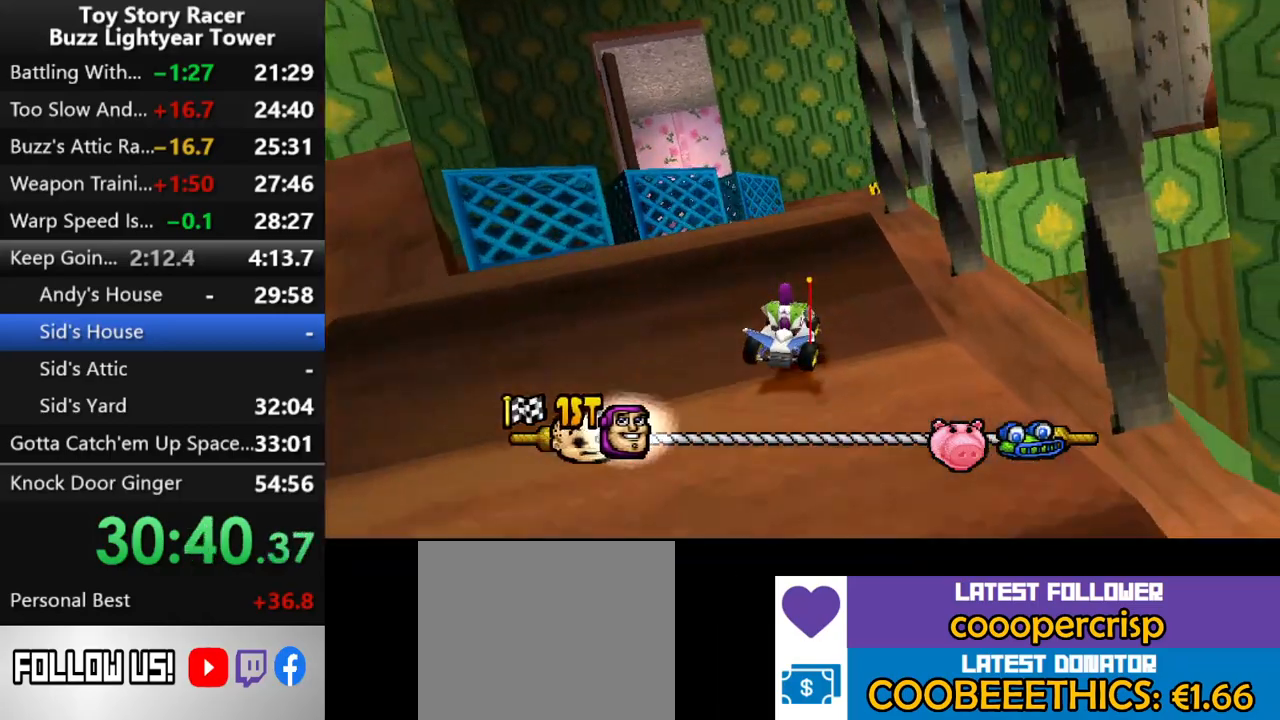
{"buttons": ["CROSS", "DPAD_RIGHT"], "left_stick": "center", "right_stick": "center", "events": [[333, "DPAD_RIGHT", "down"]]}
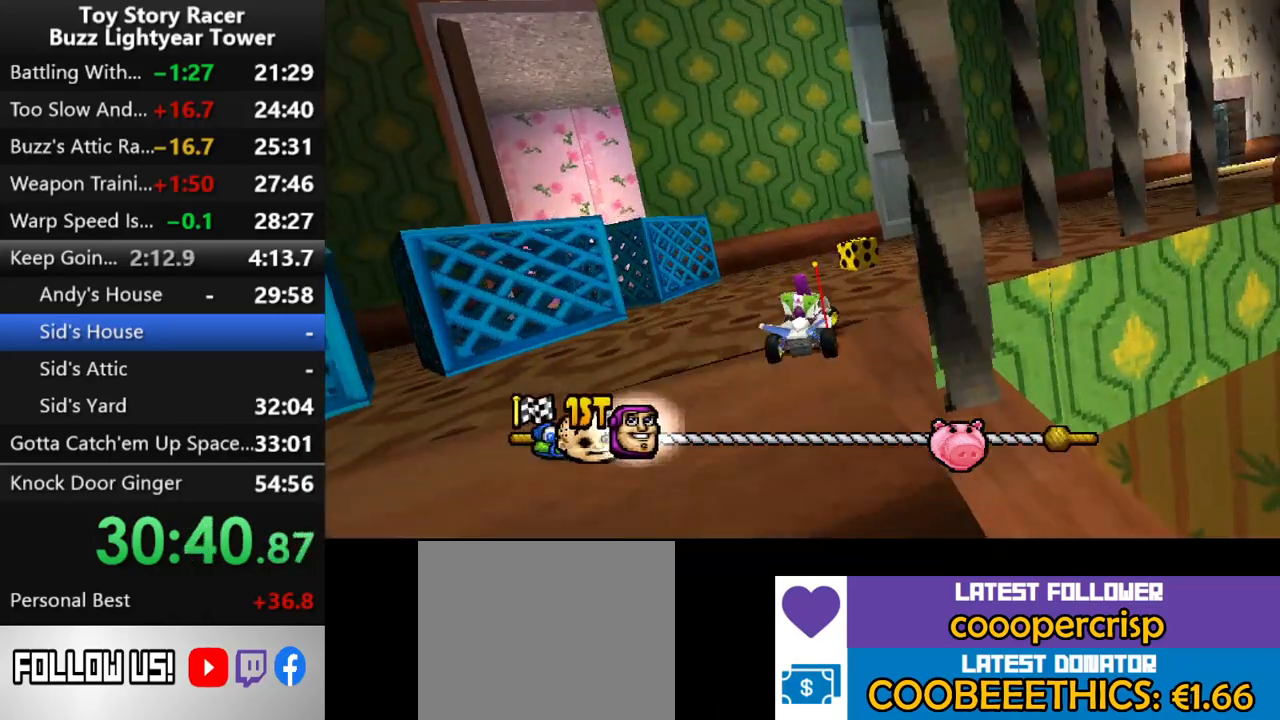
{"buttons": ["CROSS"], "left_stick": "center", "right_stick": "center", "events": [[217, "DPAD_RIGHT", "up"], [350, "DPAD_RIGHT", "down"], [433, "DPAD_RIGHT", "up"]]}
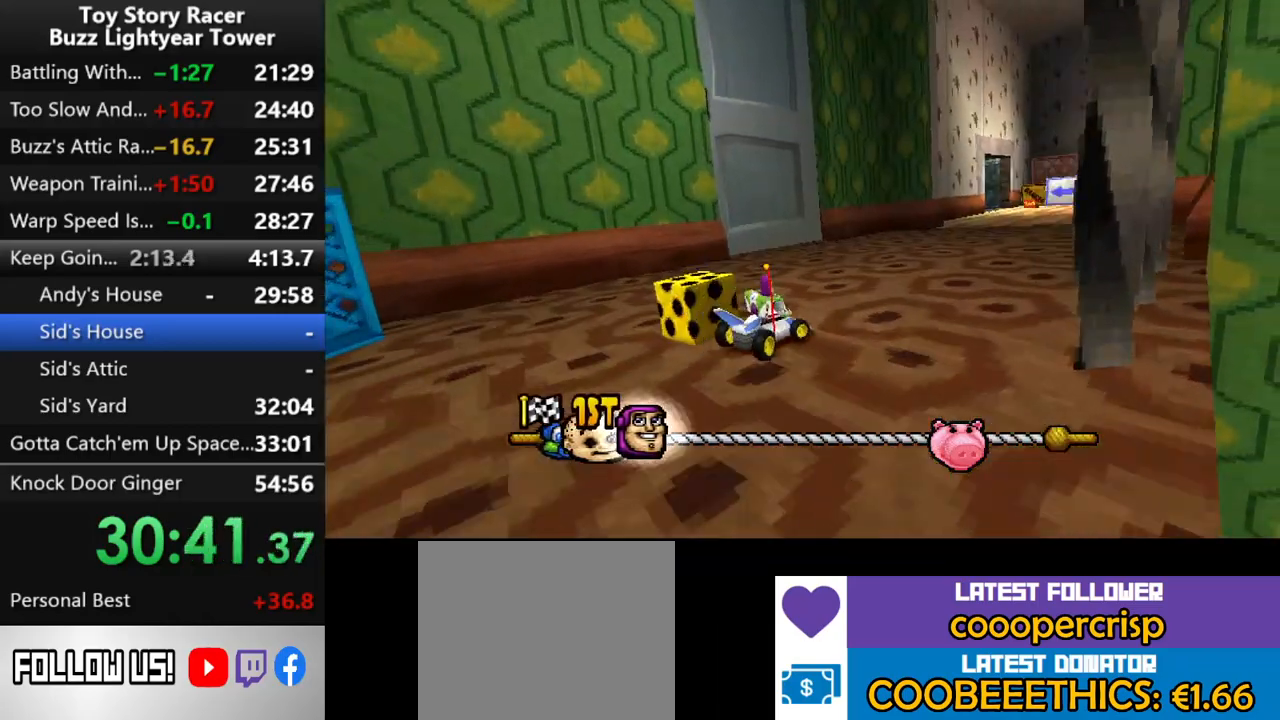
{"buttons": ["CROSS"], "left_stick": "center", "right_stick": "center", "events": []}
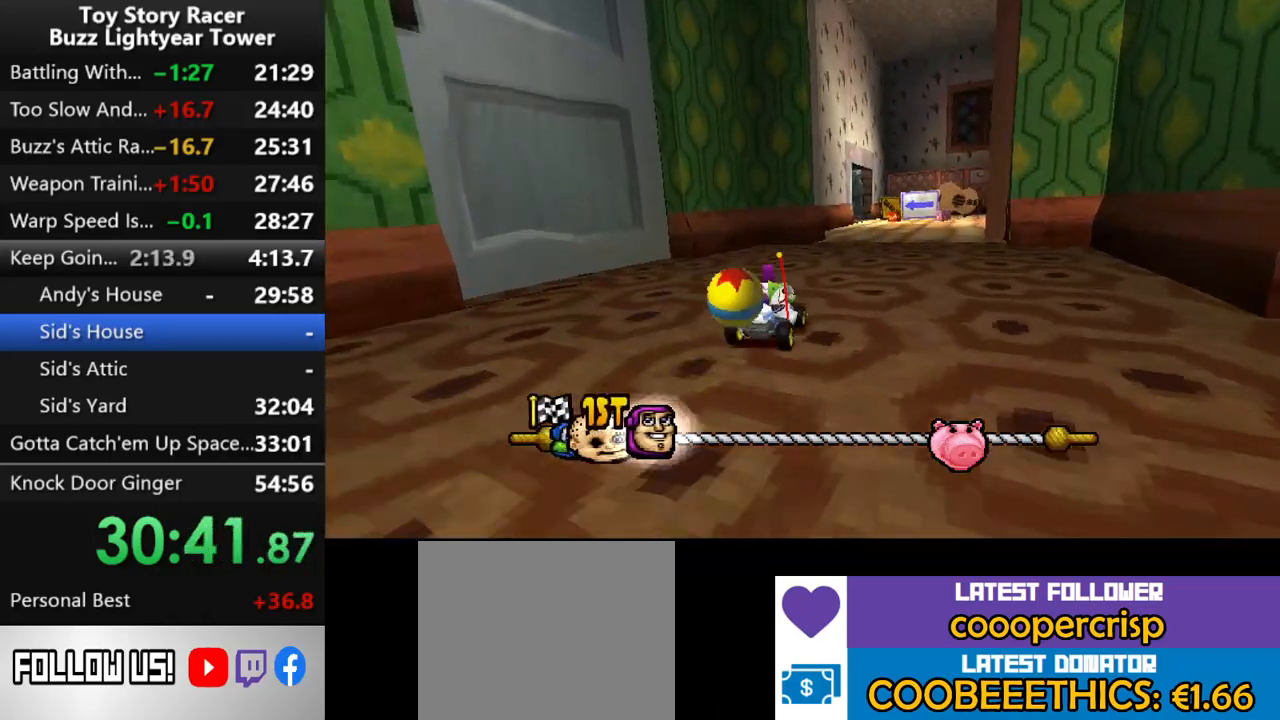
{"buttons": ["CROSS"], "left_stick": "center", "right_stick": "center", "events": [[167, "DPAD_RIGHT", "down"], [267, "DPAD_RIGHT", "up"]]}
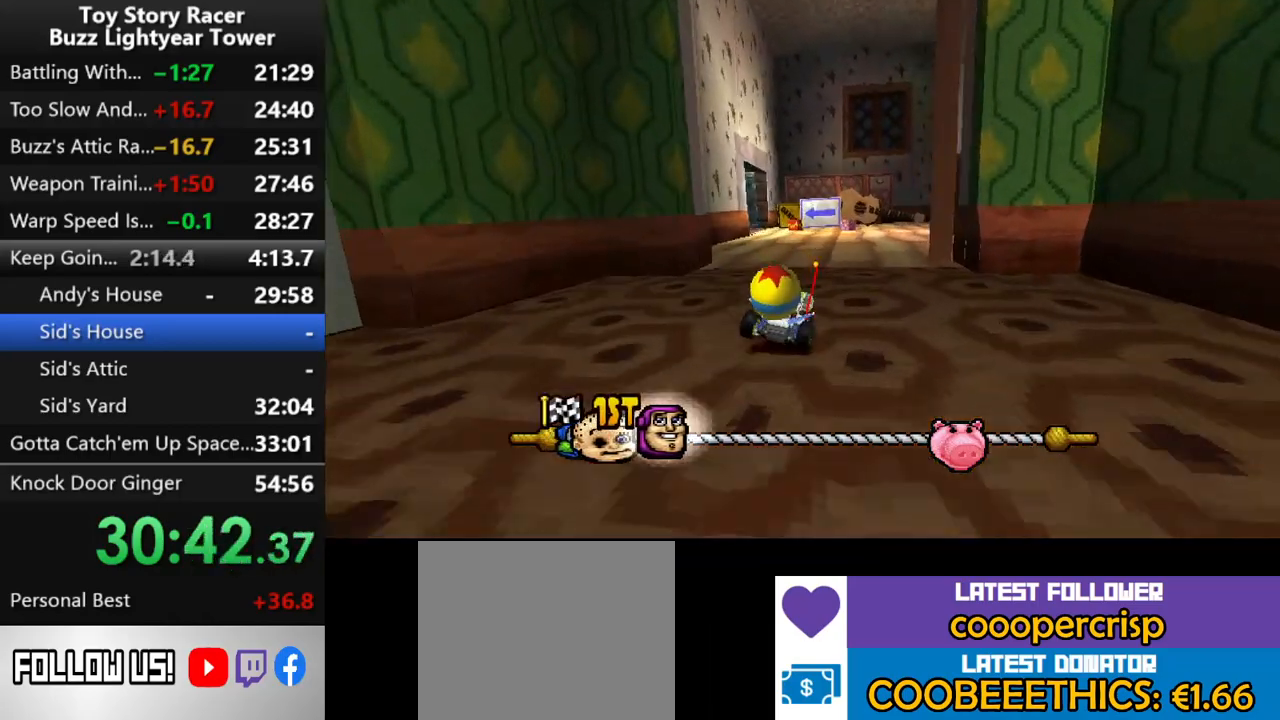
{"buttons": ["CROSS"], "left_stick": "center", "right_stick": "center", "events": []}
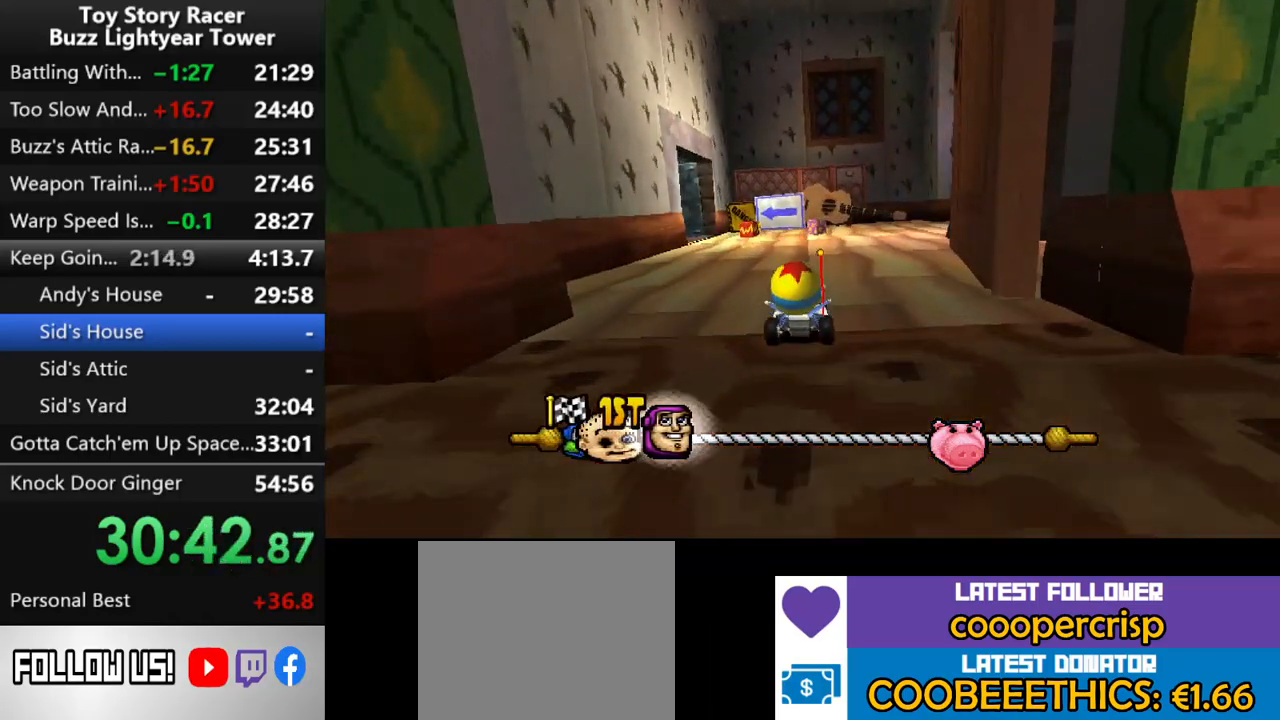
{"buttons": ["CROSS"], "left_stick": "center", "right_stick": "center", "events": []}
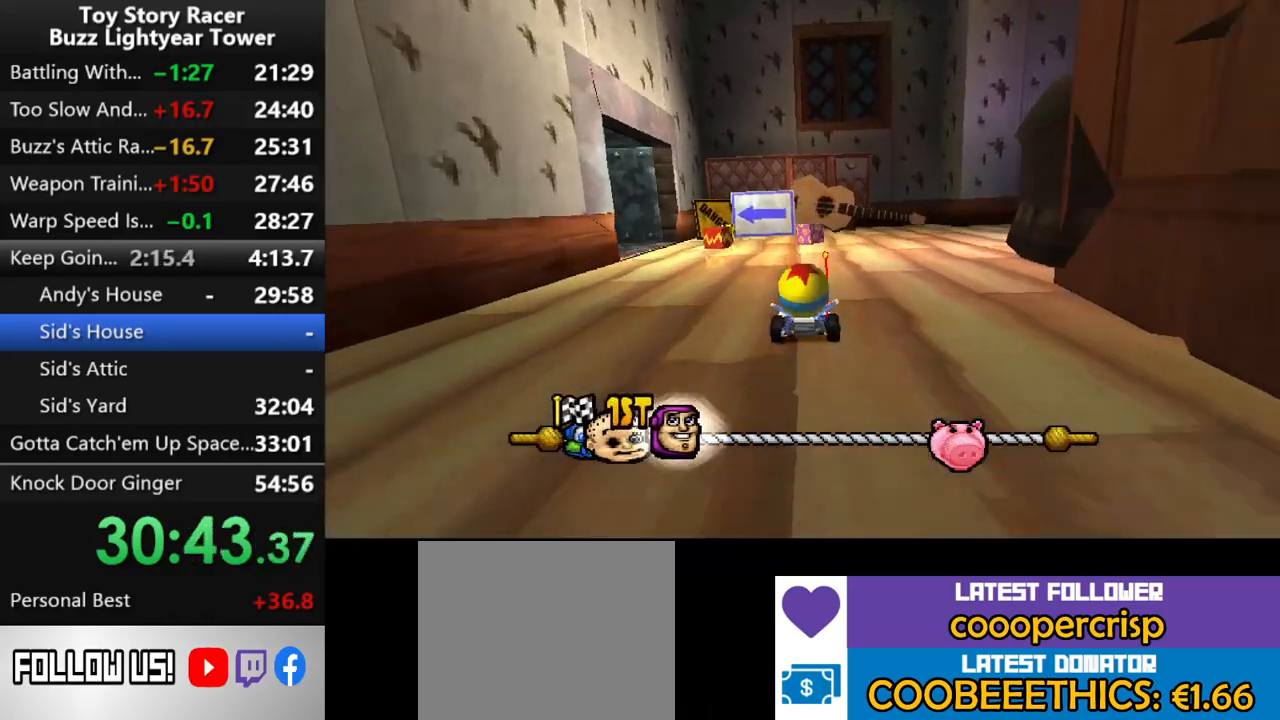
{"buttons": ["CROSS", "DPAD_LEFT"], "left_stick": "center", "right_stick": "center", "events": [[17, "DPAD_LEFT", "down"], [183, "DPAD_LEFT", "up"], [267, "DPAD_LEFT", "down"]]}
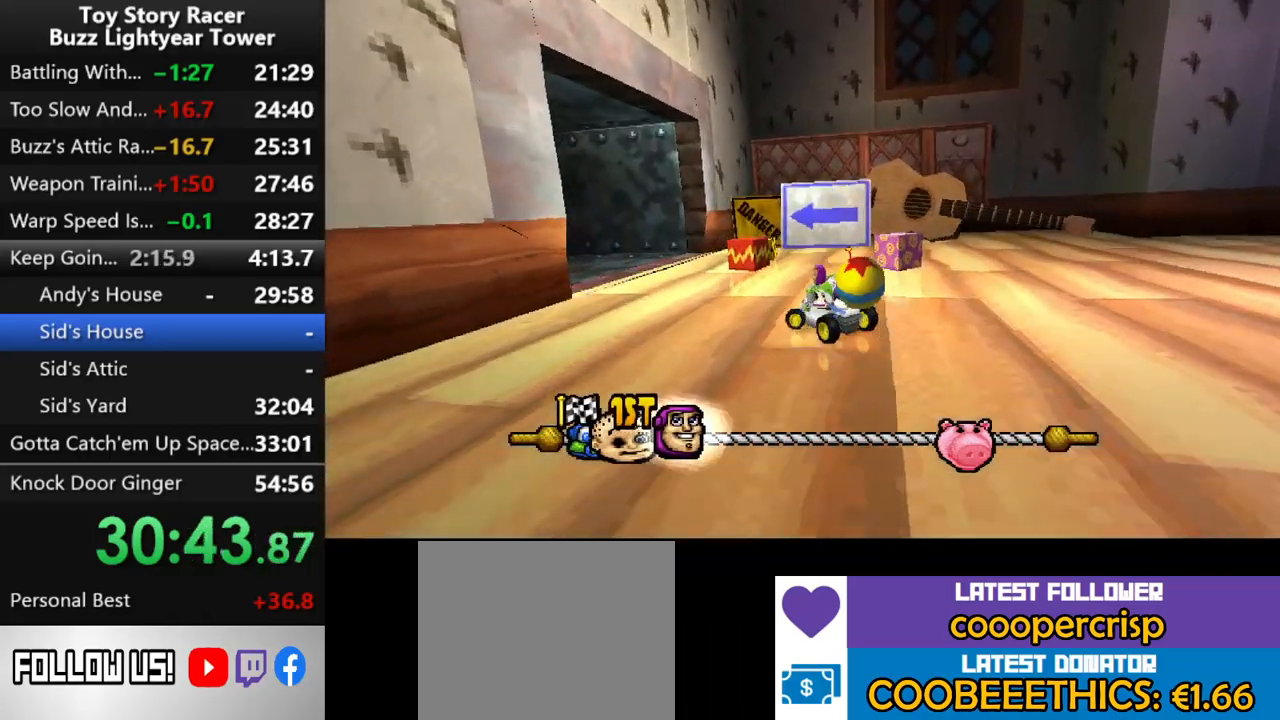
{"buttons": ["CROSS"], "left_stick": "center", "right_stick": "center", "events": [[167, "R1", "down"], [183, "DPAD_LEFT", "up"], [217, "DPAD_LEFT", "down"], [317, "R1", "up"], [333, "DPAD_LEFT", "up"]]}
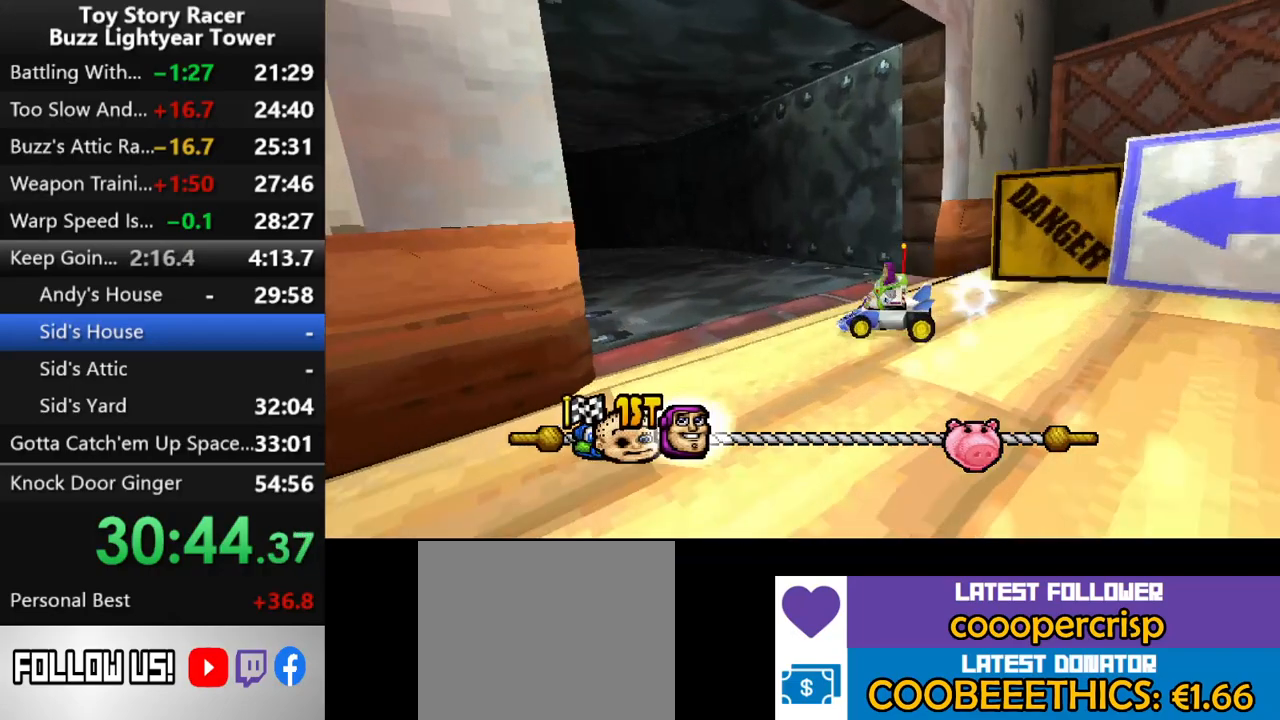
{"buttons": ["CROSS"], "left_stick": "center", "right_stick": "center", "events": []}
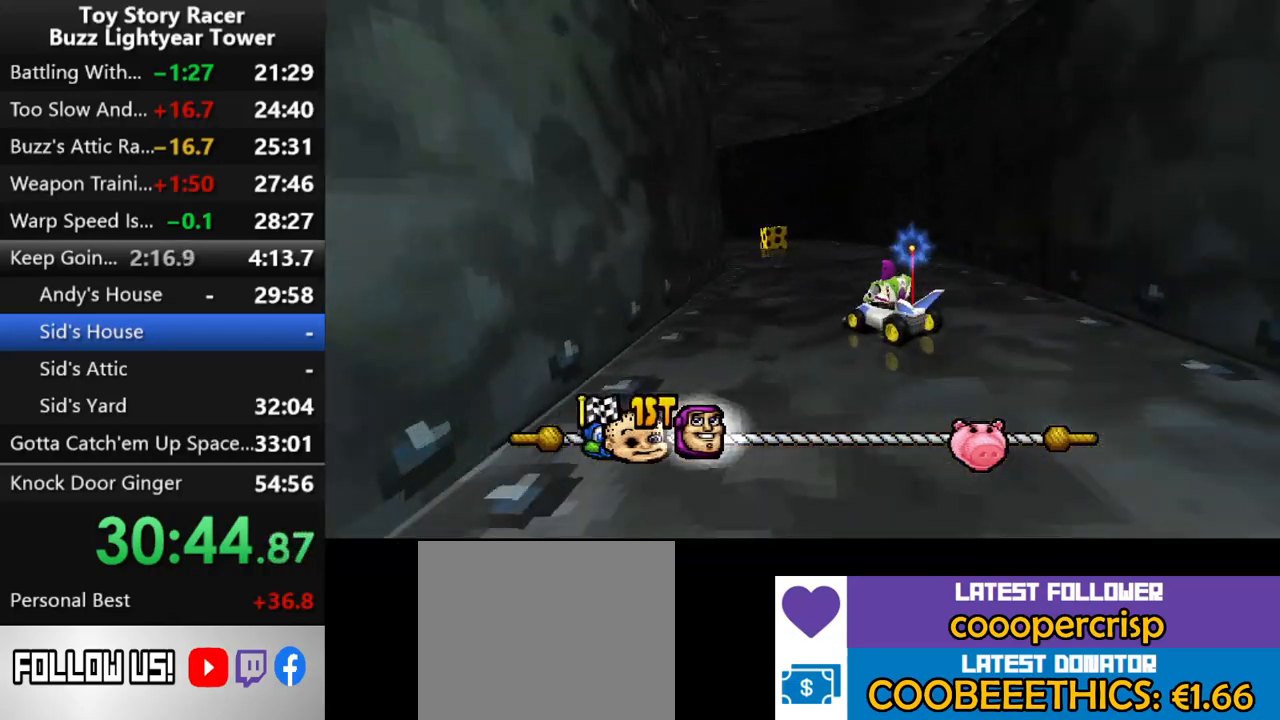
{"buttons": ["CROSS", "DPAD_LEFT"], "left_stick": "center", "right_stick": "center", "events": [[367, "DPAD_LEFT", "down"]]}
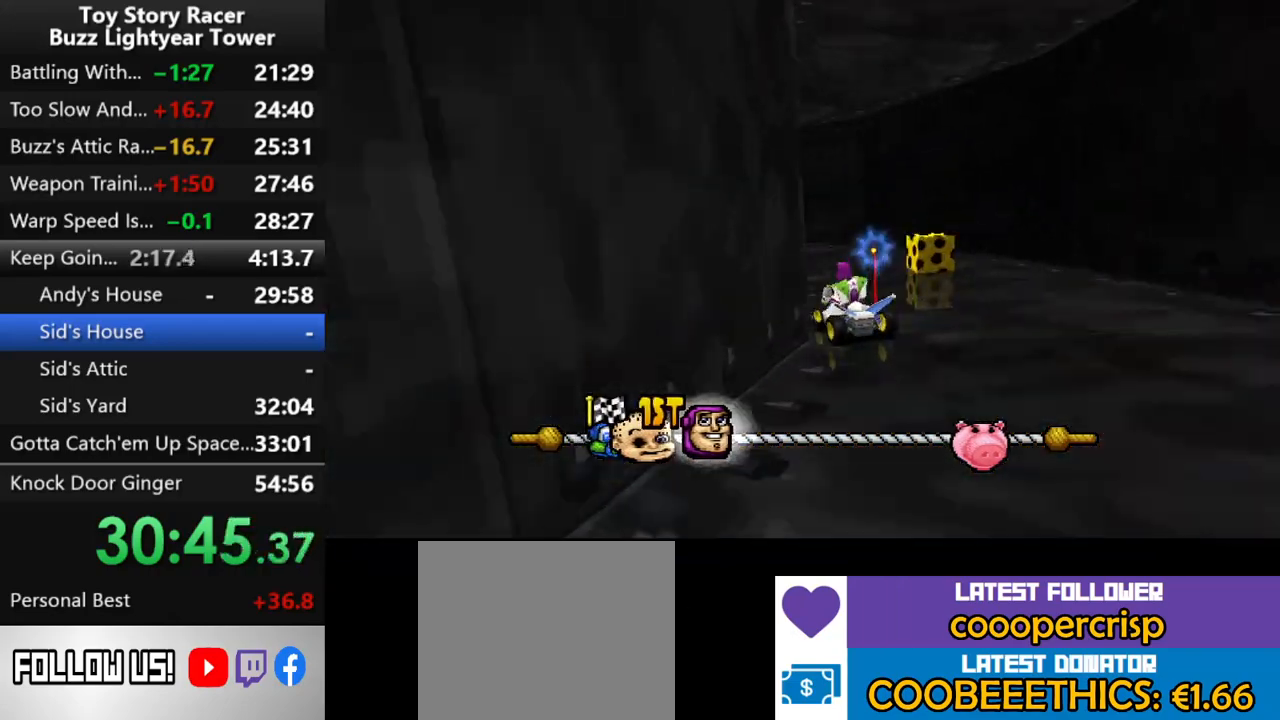
{"buttons": ["CROSS"], "left_stick": "center", "right_stick": "center", "events": [[17, "DPAD_LEFT", "up"], [350, "DPAD_LEFT", "down"], [500, "DPAD_LEFT", "up"]]}
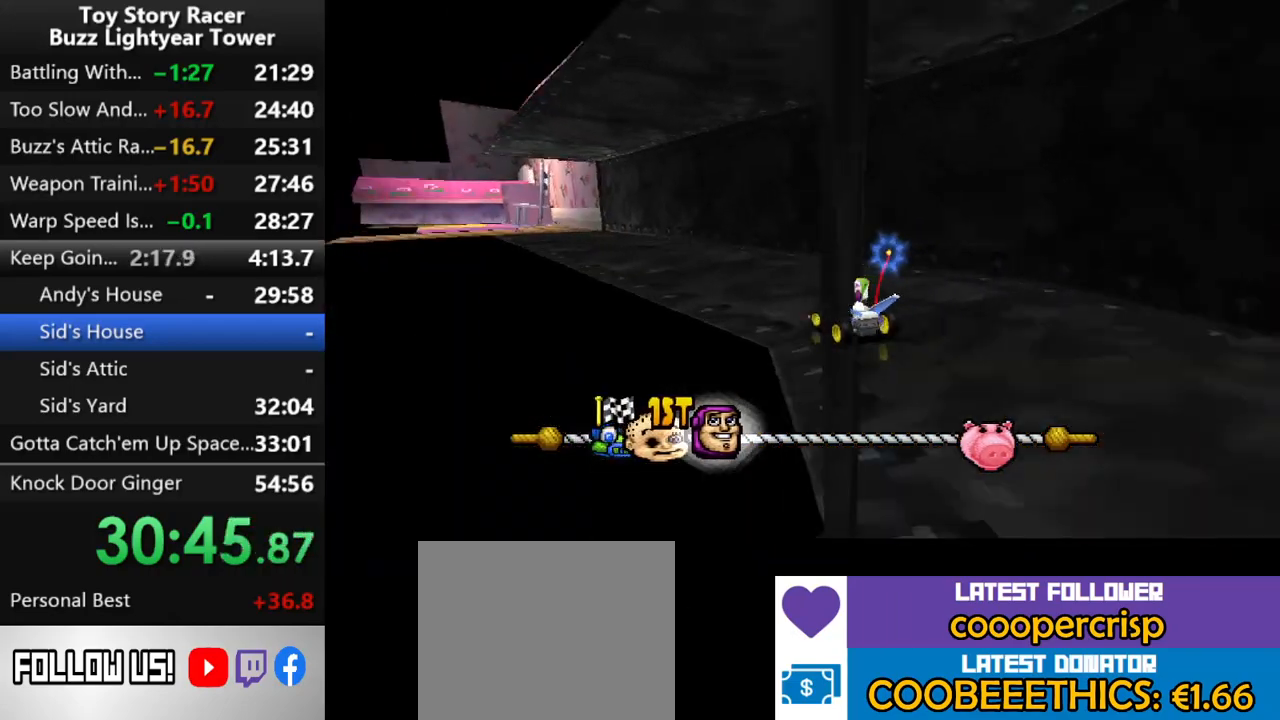
{"buttons": ["CROSS"], "left_stick": "center", "right_stick": "center", "events": [[417, "DPAD_LEFT", "down"], [500, "DPAD_LEFT", "up"]]}
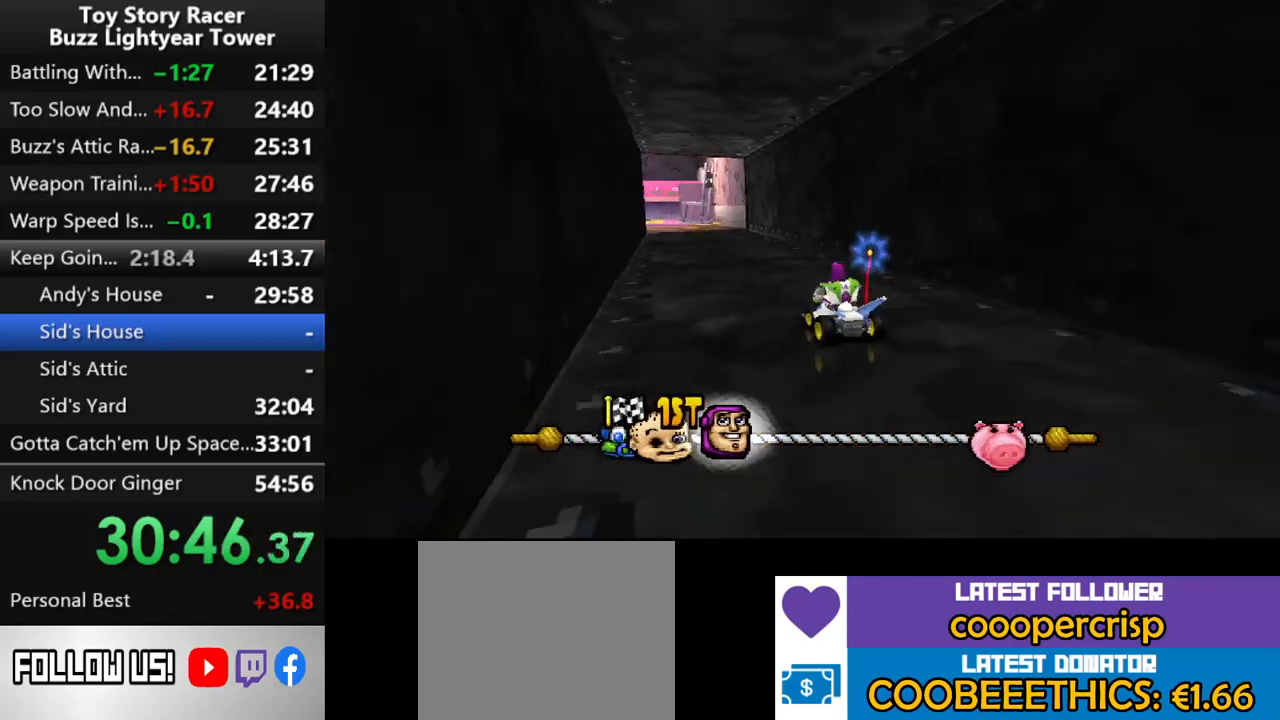
{"buttons": ["CROSS", "DPAD_RIGHT"], "left_stick": "center", "right_stick": "center", "events": [[433, "DPAD_RIGHT", "down"]]}
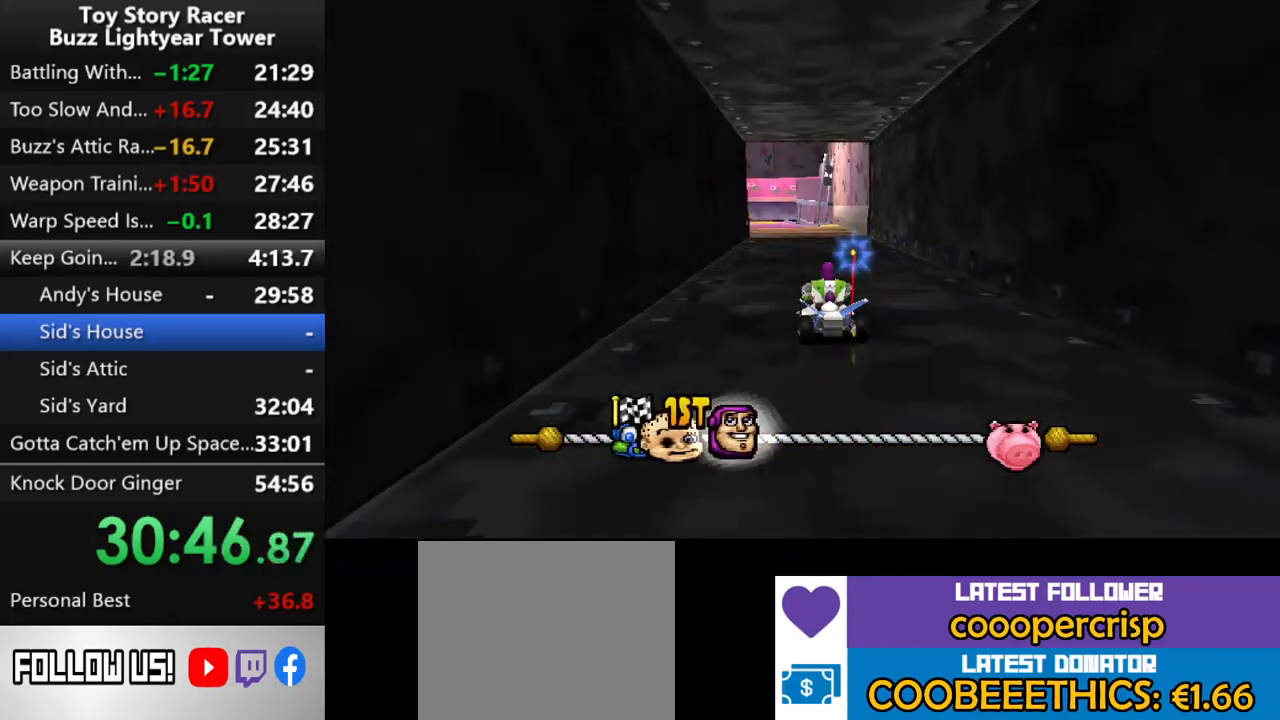
{"buttons": ["CROSS"], "left_stick": "center", "right_stick": "center", "events": [[17, "DPAD_RIGHT", "up"]]}
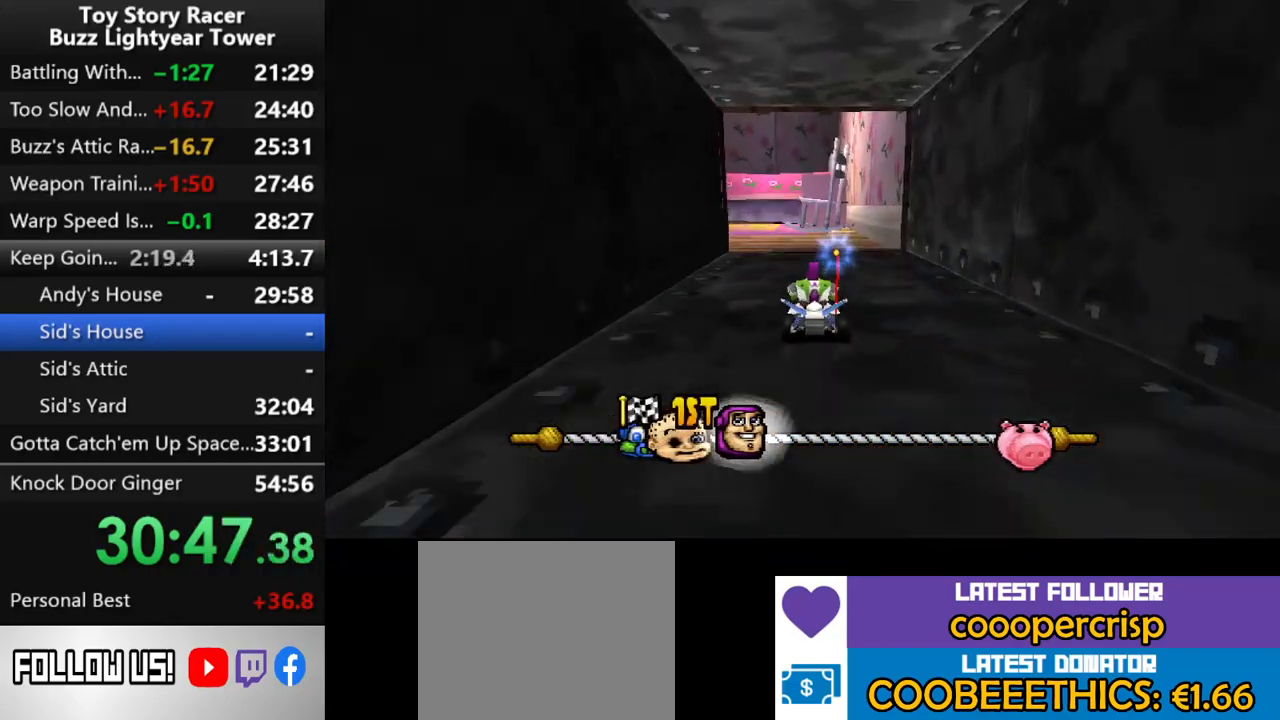
{"buttons": ["CROSS"], "left_stick": "center", "right_stick": "center", "events": [[167, "DPAD_LEFT", "down"], [433, "DPAD_LEFT", "up"]]}
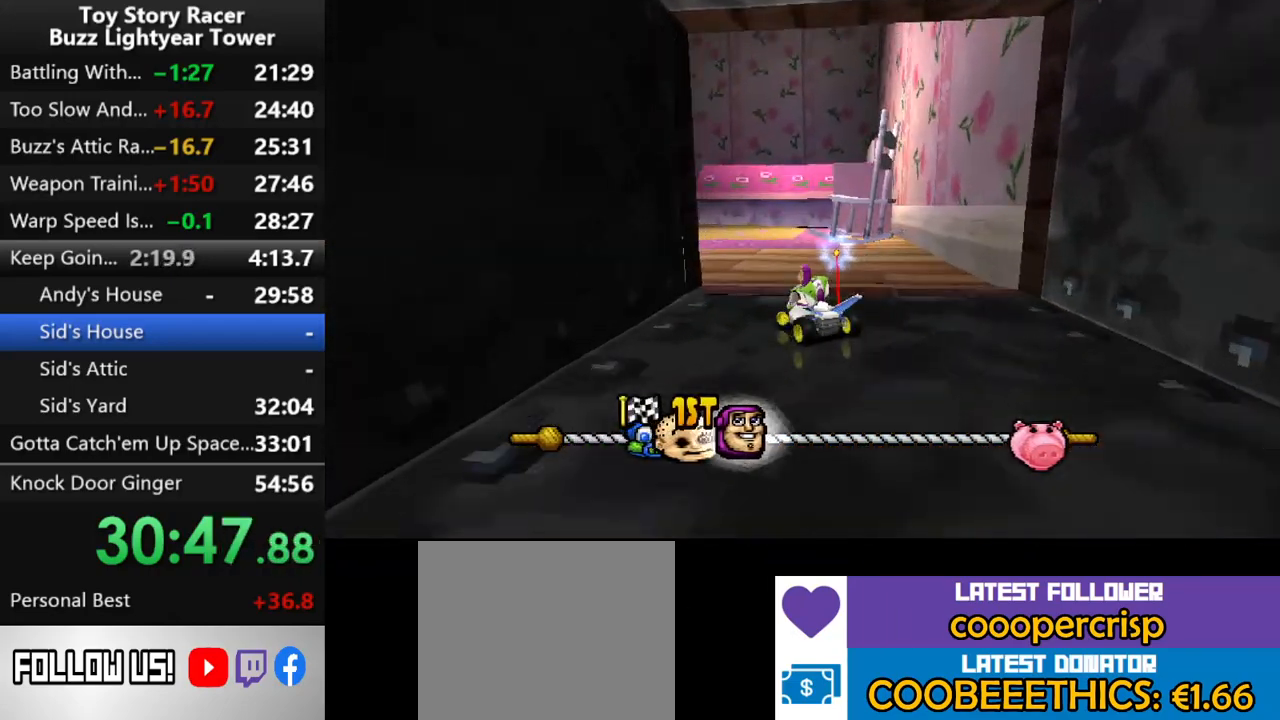
{"buttons": ["CROSS"], "left_stick": "center", "right_stick": "center", "events": [[50, "DPAD_LEFT", "down"], [233, "DPAD_LEFT", "up"]]}
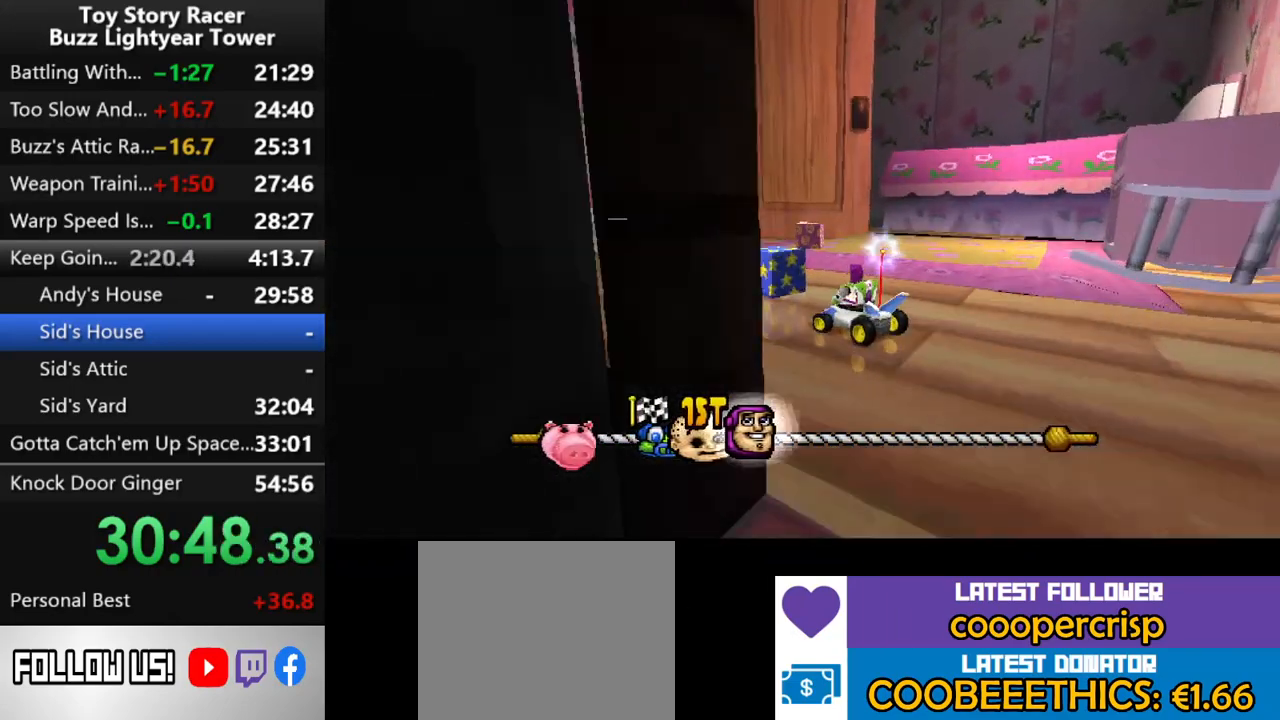
{"buttons": ["CROSS"], "left_stick": "center", "right_stick": "center", "events": [[117, "DPAD_RIGHT", "down"], [200, "DPAD_RIGHT", "up"]]}
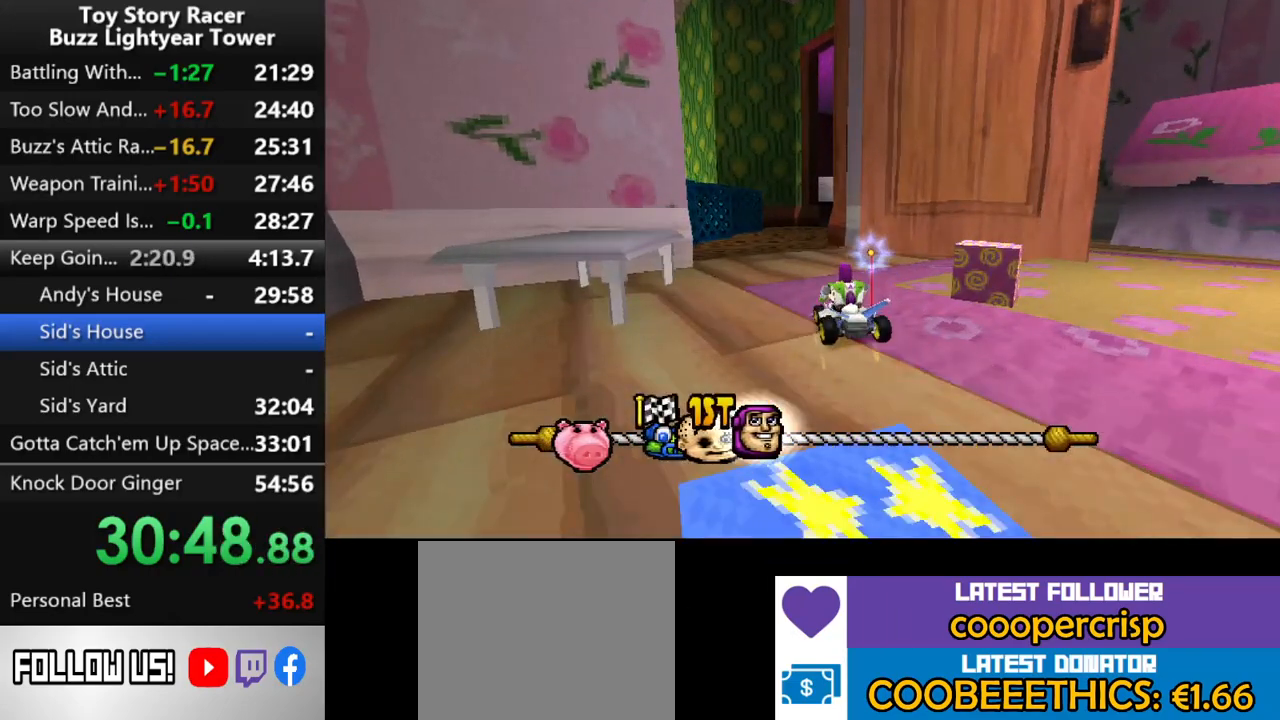
{"buttons": ["CROSS"], "left_stick": "center", "right_stick": "center", "events": [[267, "DPAD_RIGHT", "down"], [367, "DPAD_RIGHT", "up"]]}
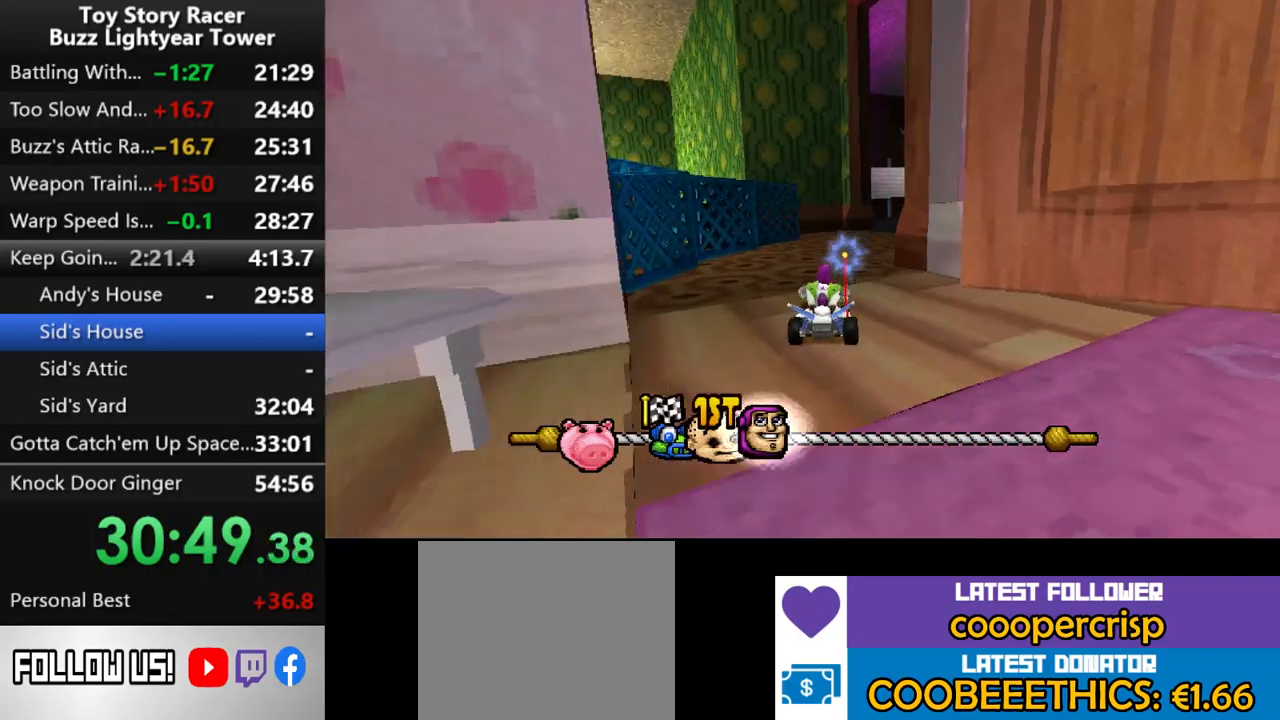
{"buttons": ["CROSS", "DPAD_RIGHT"], "left_stick": "center", "right_stick": "center", "events": [[117, "DPAD_RIGHT", "down"], [233, "DPAD_RIGHT", "up"], [500, "DPAD_RIGHT", "down"]]}
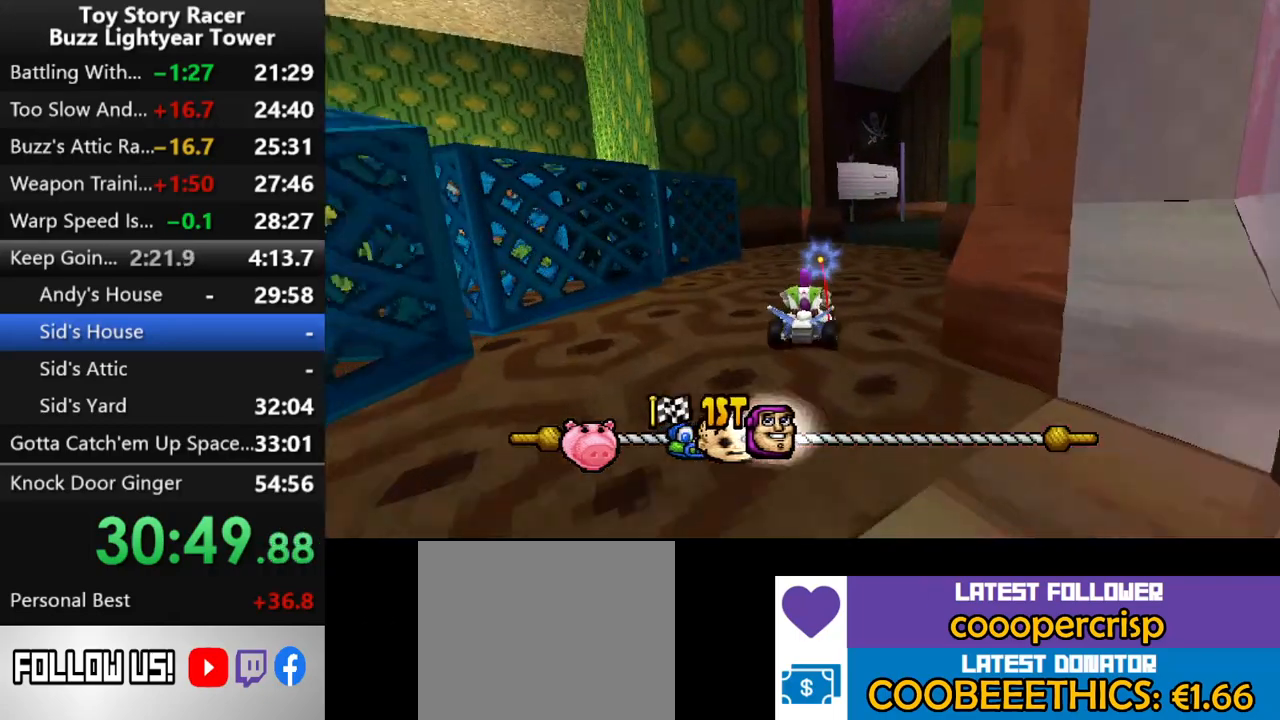
{"buttons": ["CROSS"], "left_stick": "center", "right_stick": "center", "events": [[150, "DPAD_RIGHT", "up"], [400, "DPAD_RIGHT", "down"], [467, "DPAD_RIGHT", "up"]]}
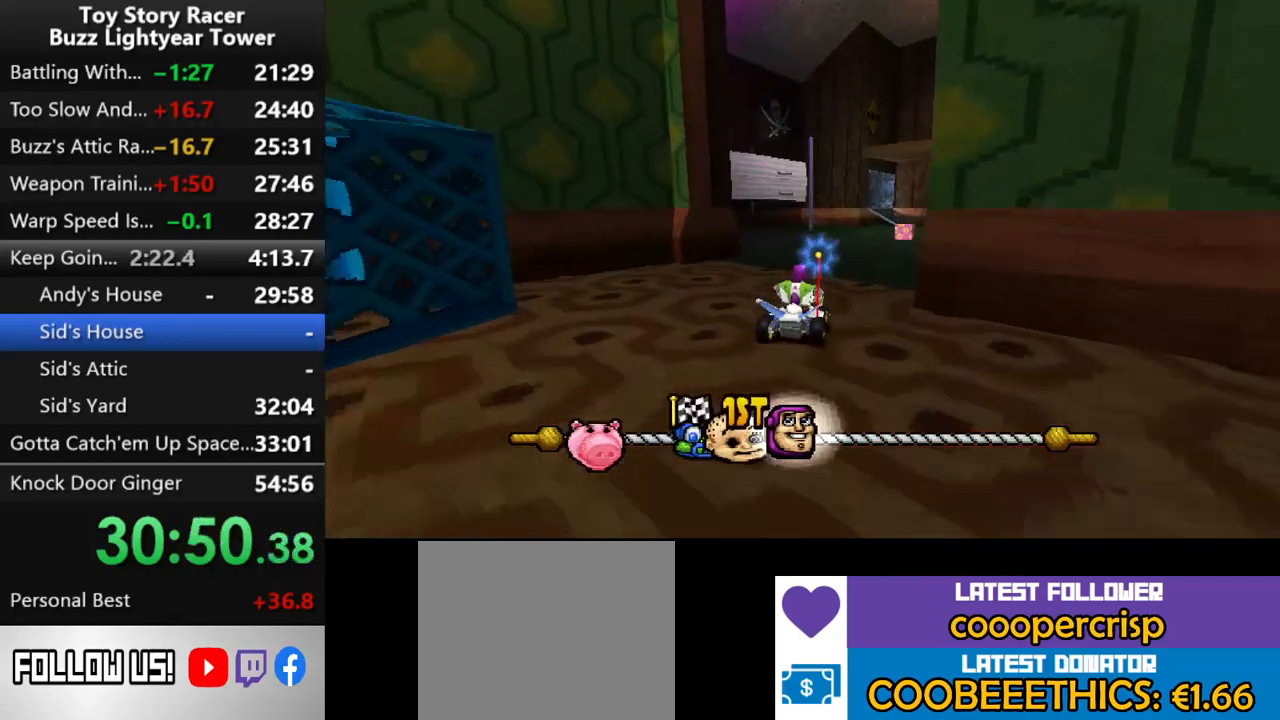
{"buttons": ["CROSS"], "left_stick": "center", "right_stick": "center", "events": [[400, "DPAD_RIGHT", "down"], [467, "DPAD_RIGHT", "up"]]}
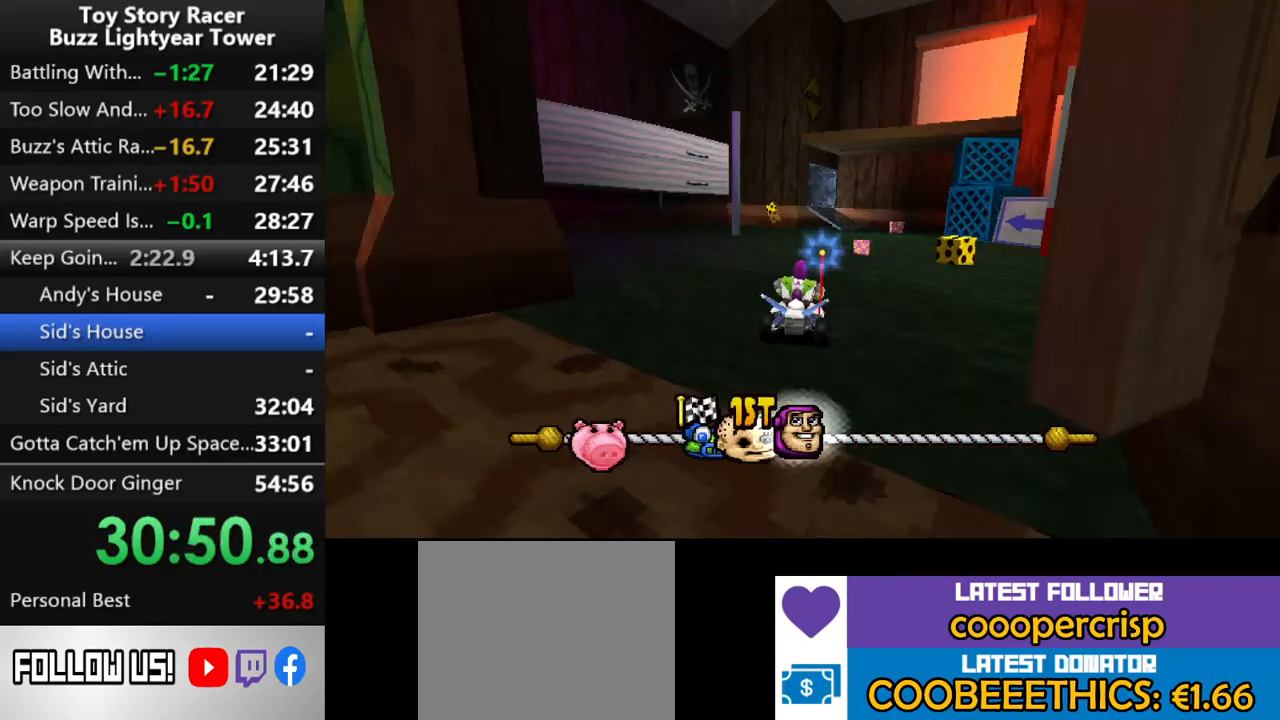
{"buttons": ["CROSS"], "left_stick": "center", "right_stick": "center", "events": [[250, "DPAD_RIGHT", "down"], [350, "DPAD_RIGHT", "up"]]}
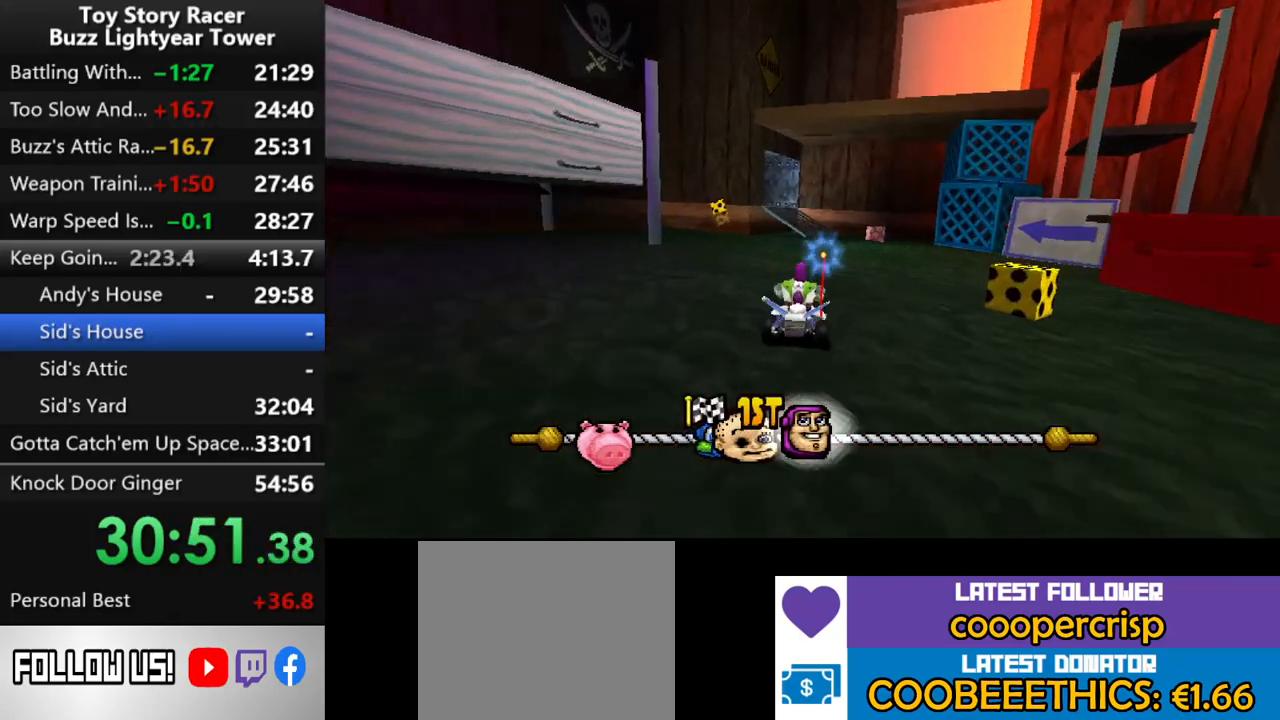
{"buttons": ["CROSS"], "left_stick": "center", "right_stick": "center", "events": []}
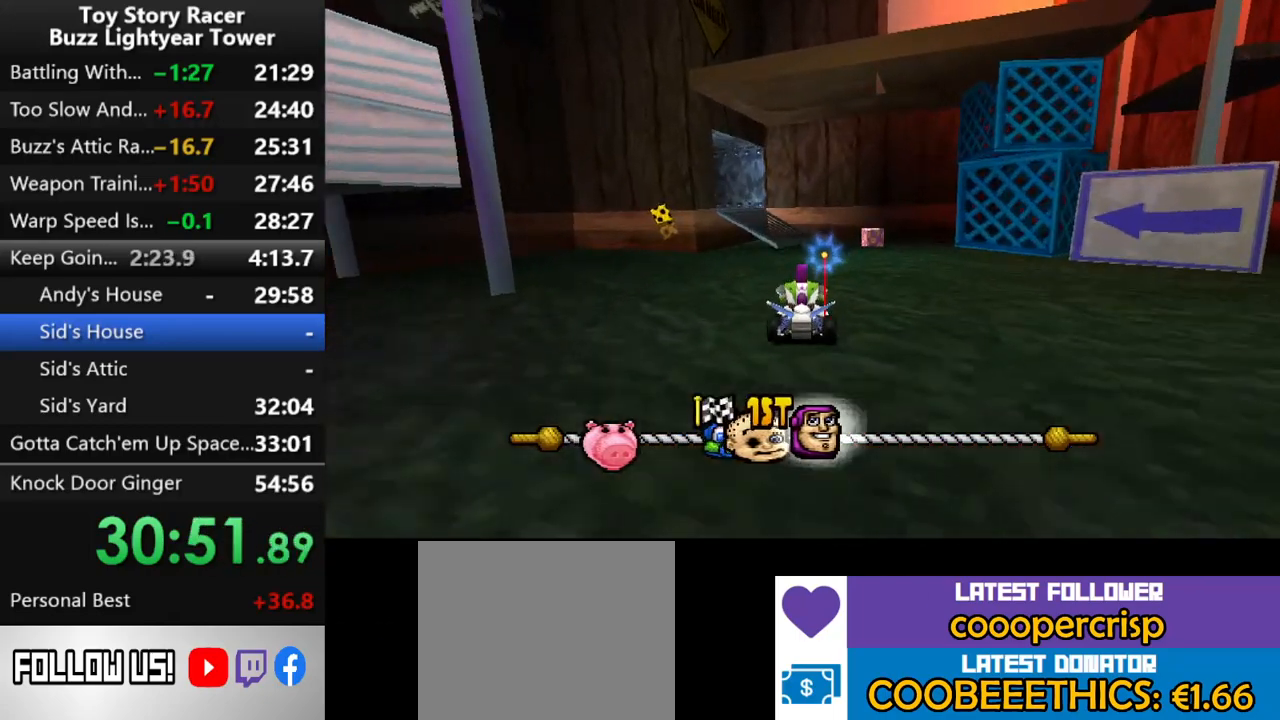
{"buttons": ["CROSS", "DPAD_LEFT"], "left_stick": "center", "right_stick": "center", "events": [[317, "DPAD_LEFT", "down"]]}
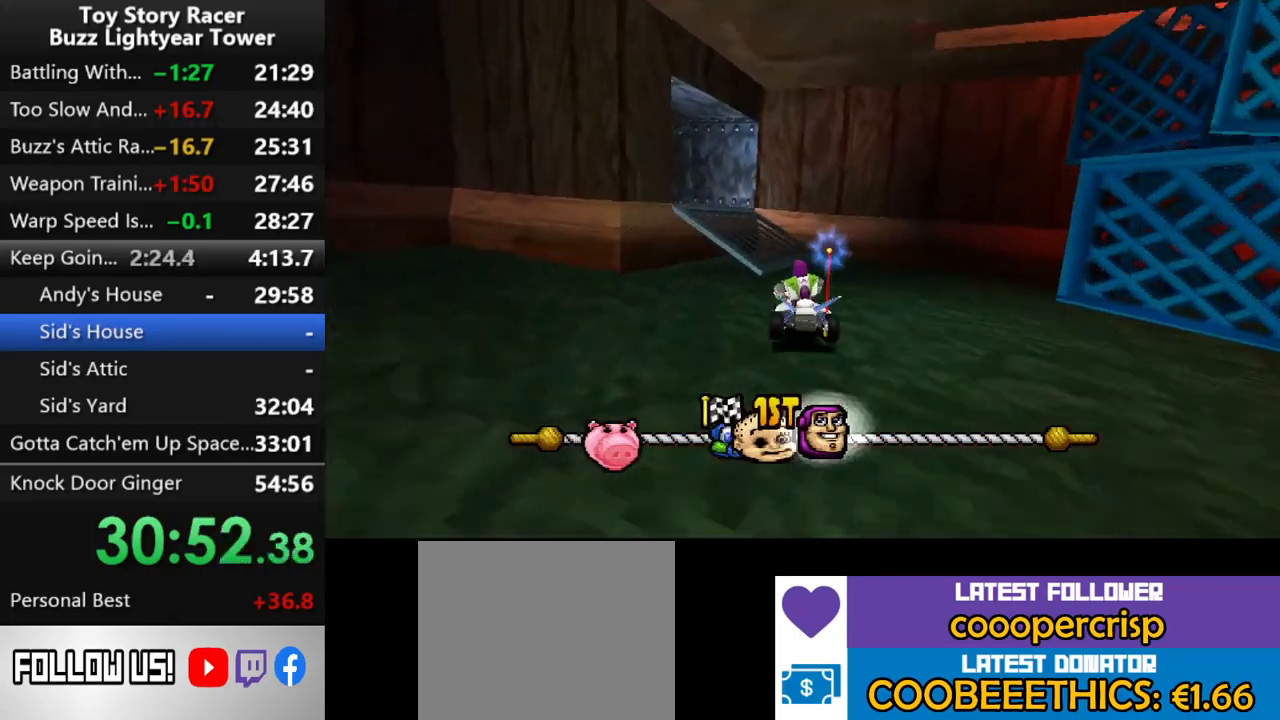
{"buttons": ["CROSS"], "left_stick": "center", "right_stick": "center", "events": [[100, "DPAD_LEFT", "up"], [233, "DPAD_LEFT", "down"], [417, "DPAD_LEFT", "up"]]}
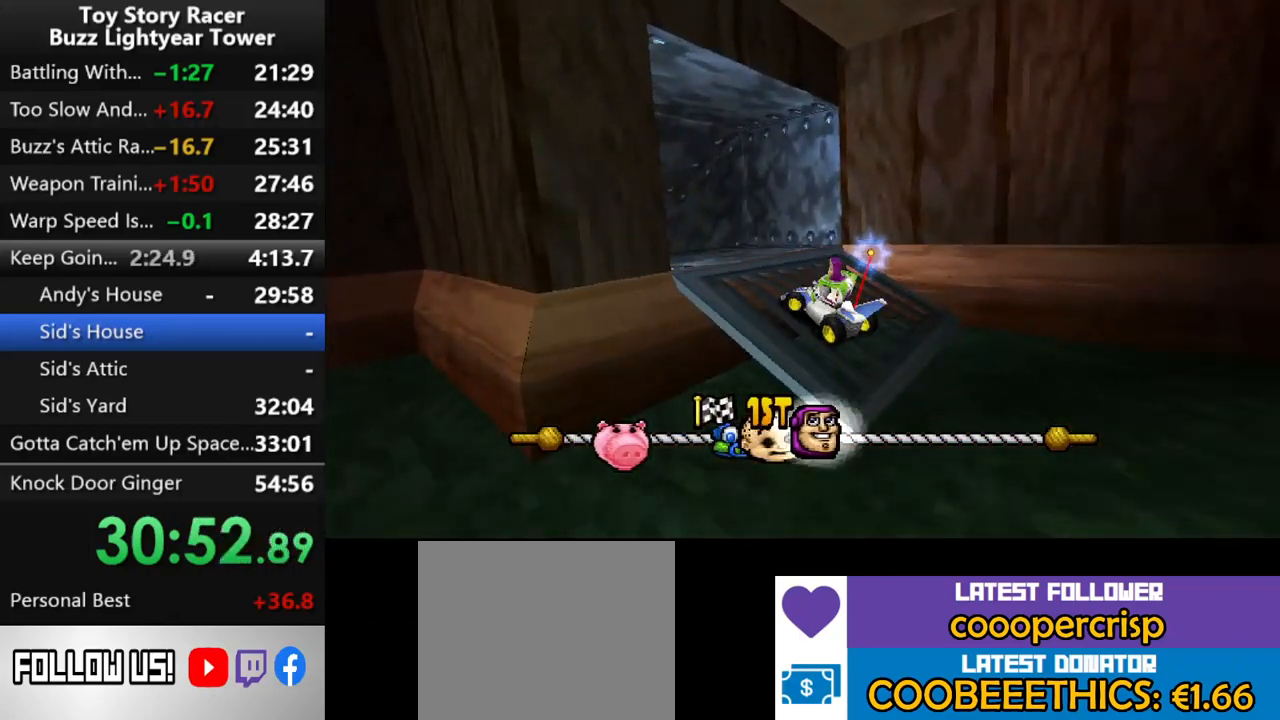
{"buttons": ["CROSS"], "left_stick": "center", "right_stick": "center", "events": []}
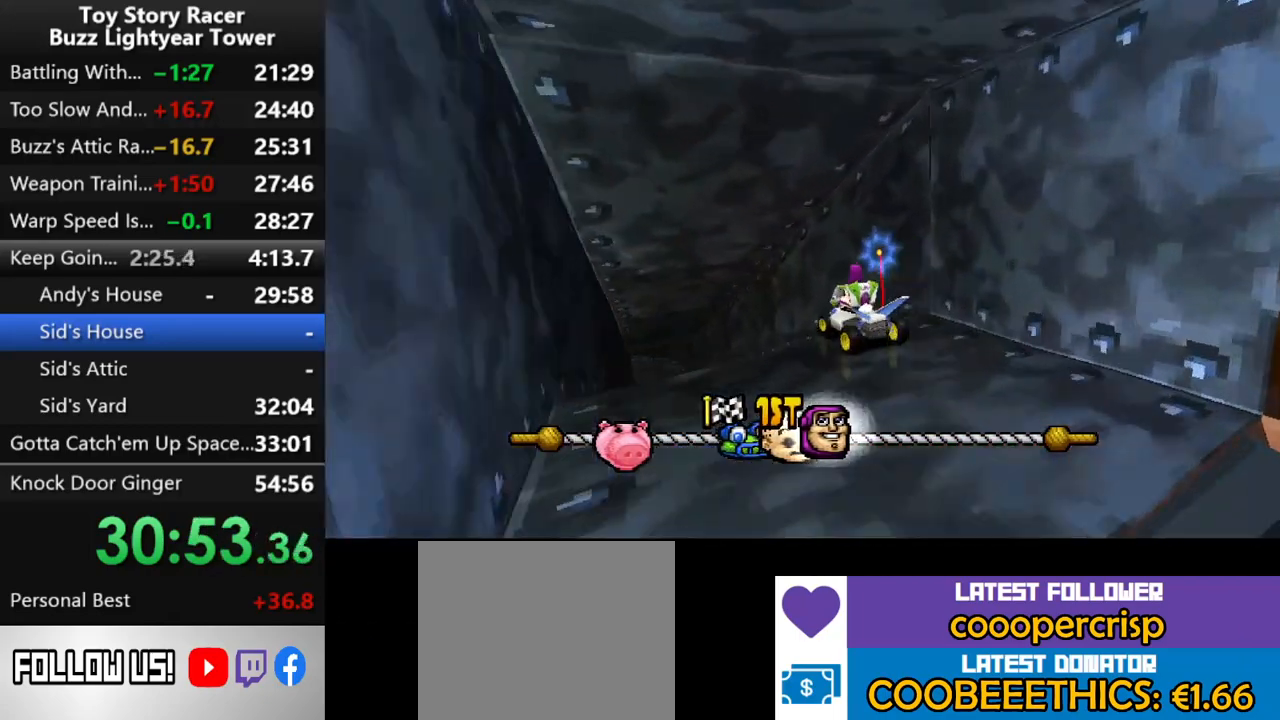
{"buttons": ["CROSS"], "left_stick": "center", "right_stick": "center", "events": []}
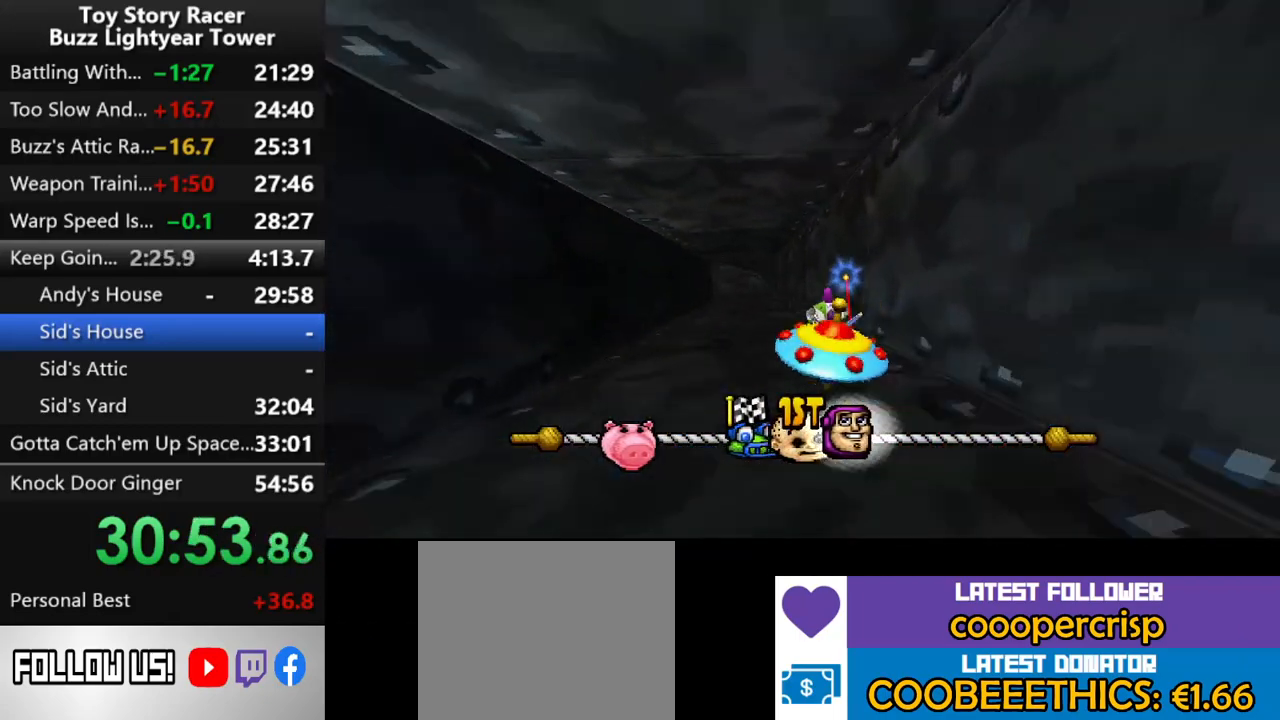
{"buttons": ["CROSS"], "left_stick": "center", "right_stick": "center", "events": [[150, "DPAD_LEFT", "down"], [217, "DPAD_LEFT", "up"]]}
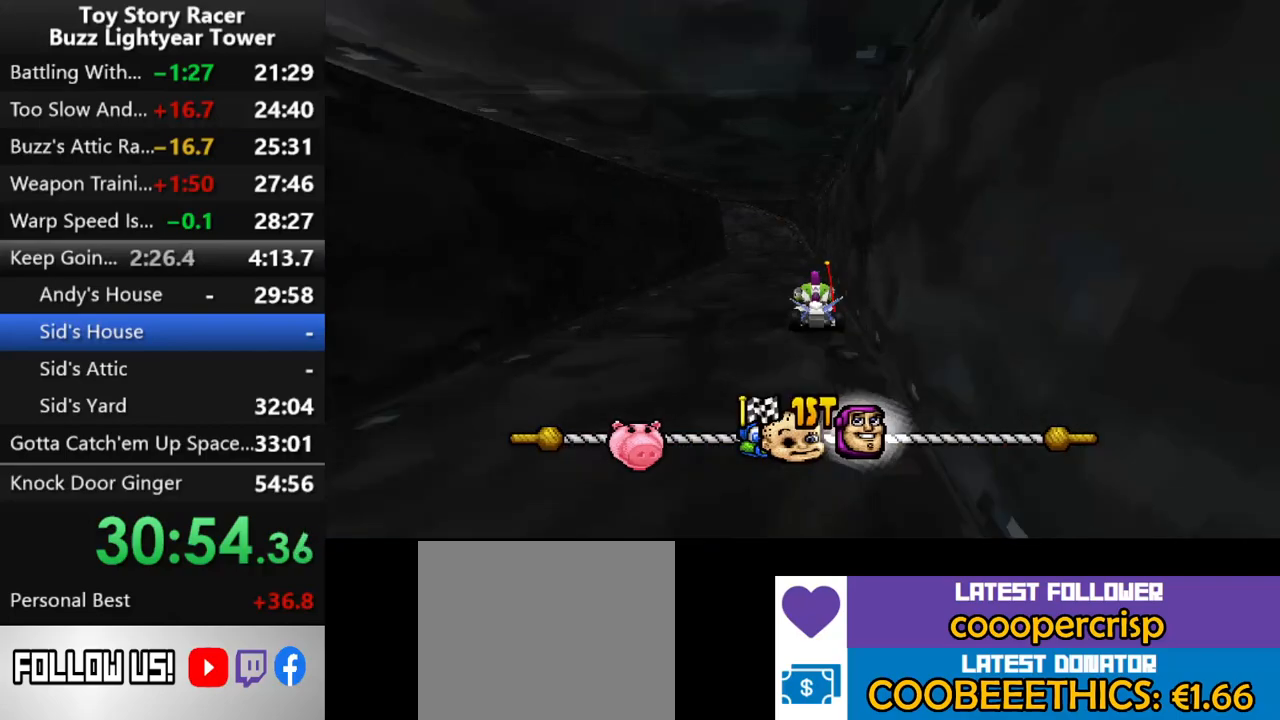
{"buttons": ["CROSS", "DPAD_LEFT"], "left_stick": "center", "right_stick": "center", "events": [[367, "DPAD_LEFT", "down"]]}